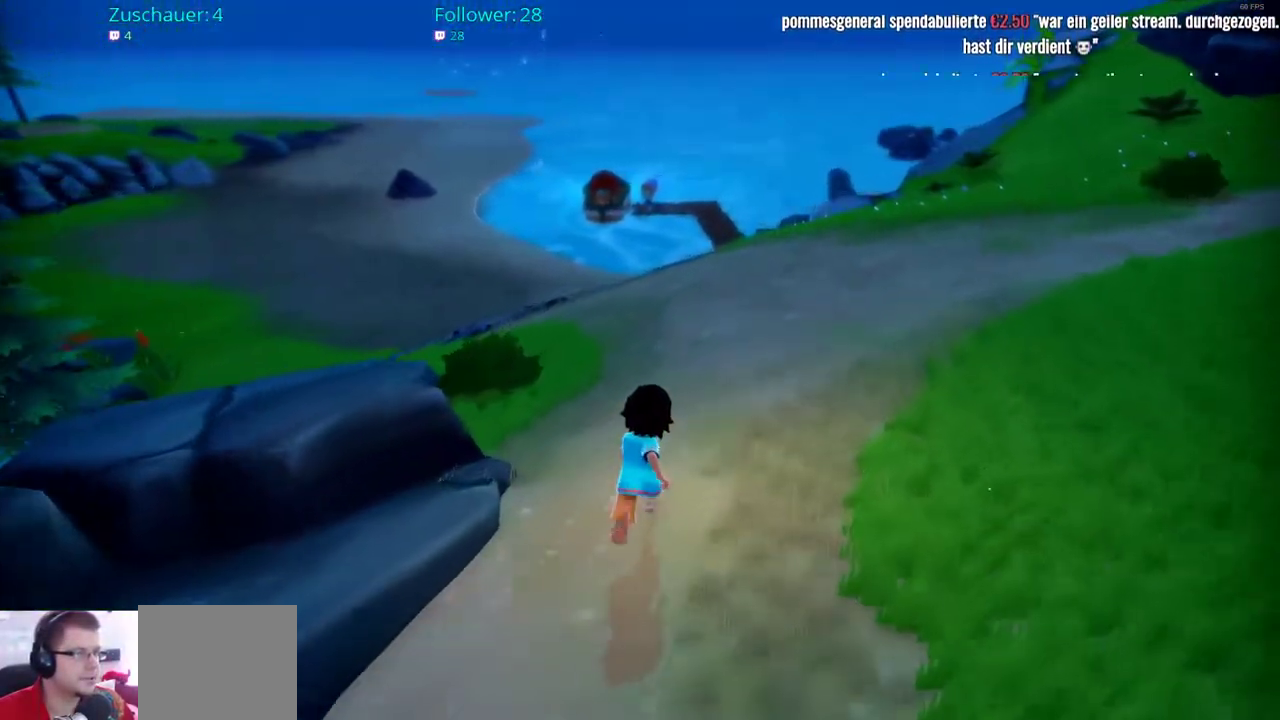
Gameplay with a controller (Xbox layout); each line is a JSON object with the inputs held at the frame after it. "events" lists button and stick changes between this image and that frame as [ms after this image, input, new state], when the widget could be followed in between. Not read: L3 R3.
{"buttons": ["R2"], "left_stick": "up", "right_stick": "center", "events": []}
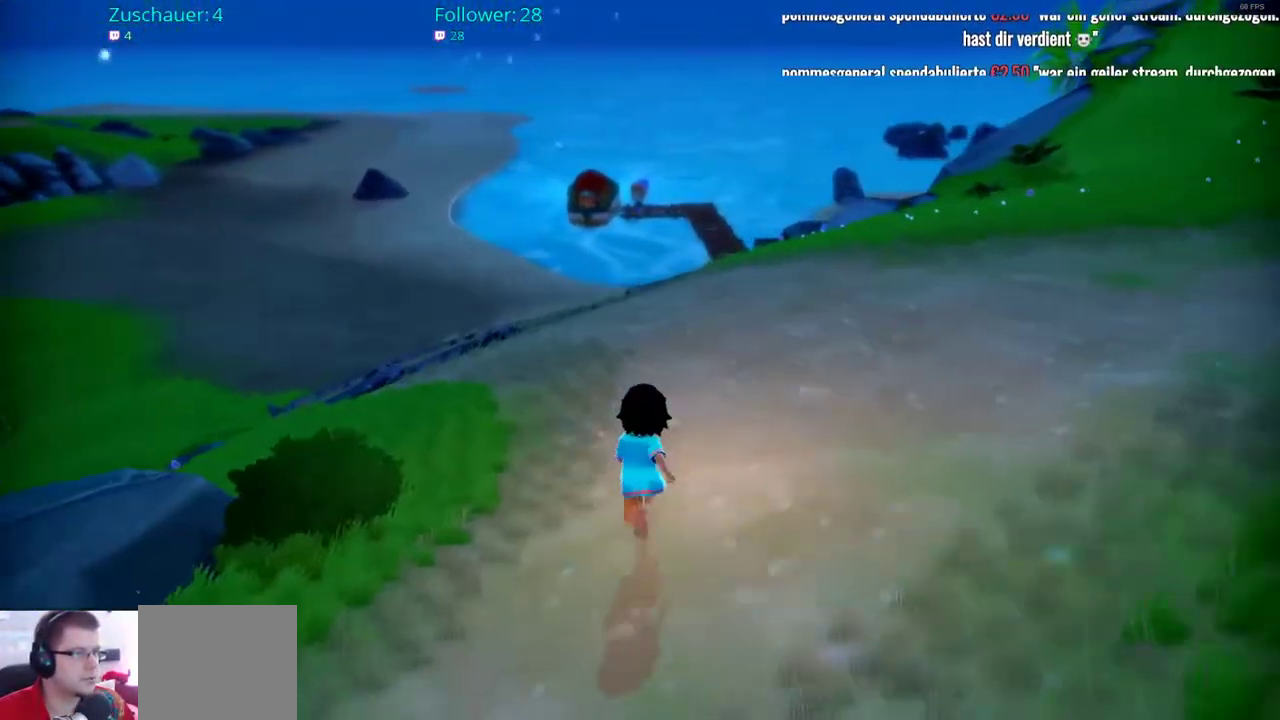
{"buttons": ["R2"], "left_stick": "up", "right_stick": "center", "events": []}
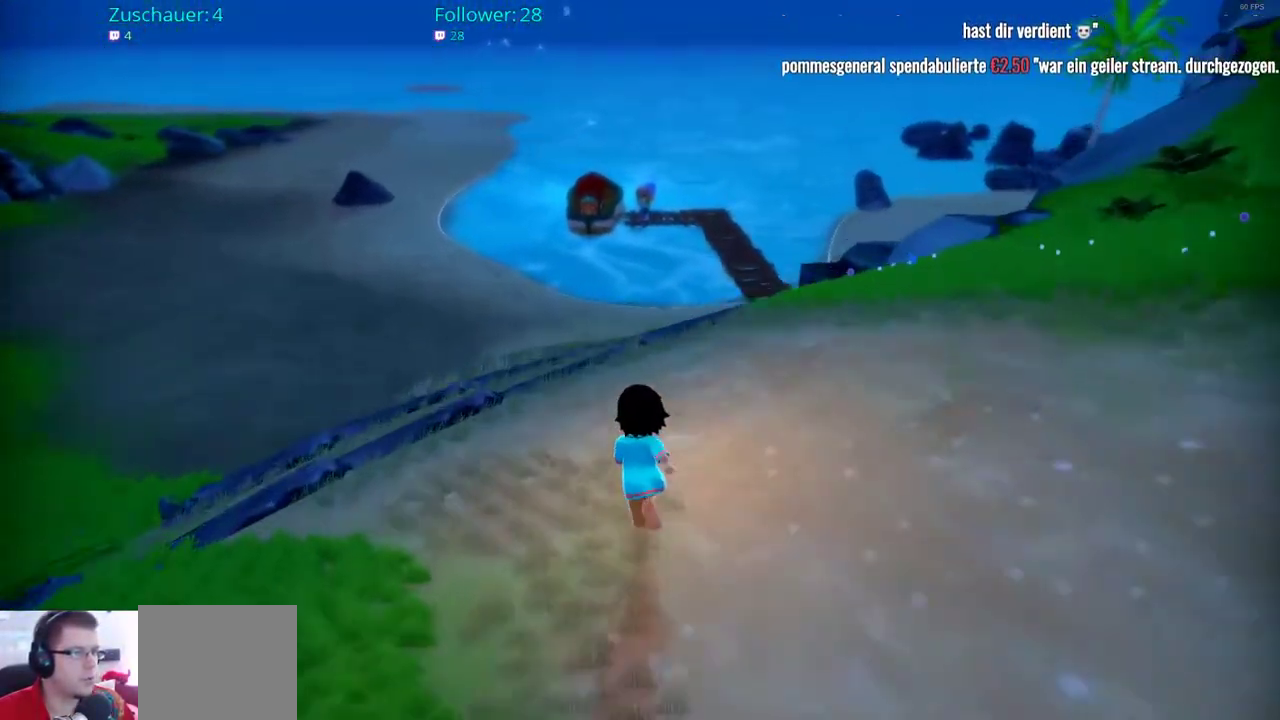
{"buttons": ["R2"], "left_stick": "up", "right_stick": "center", "events": []}
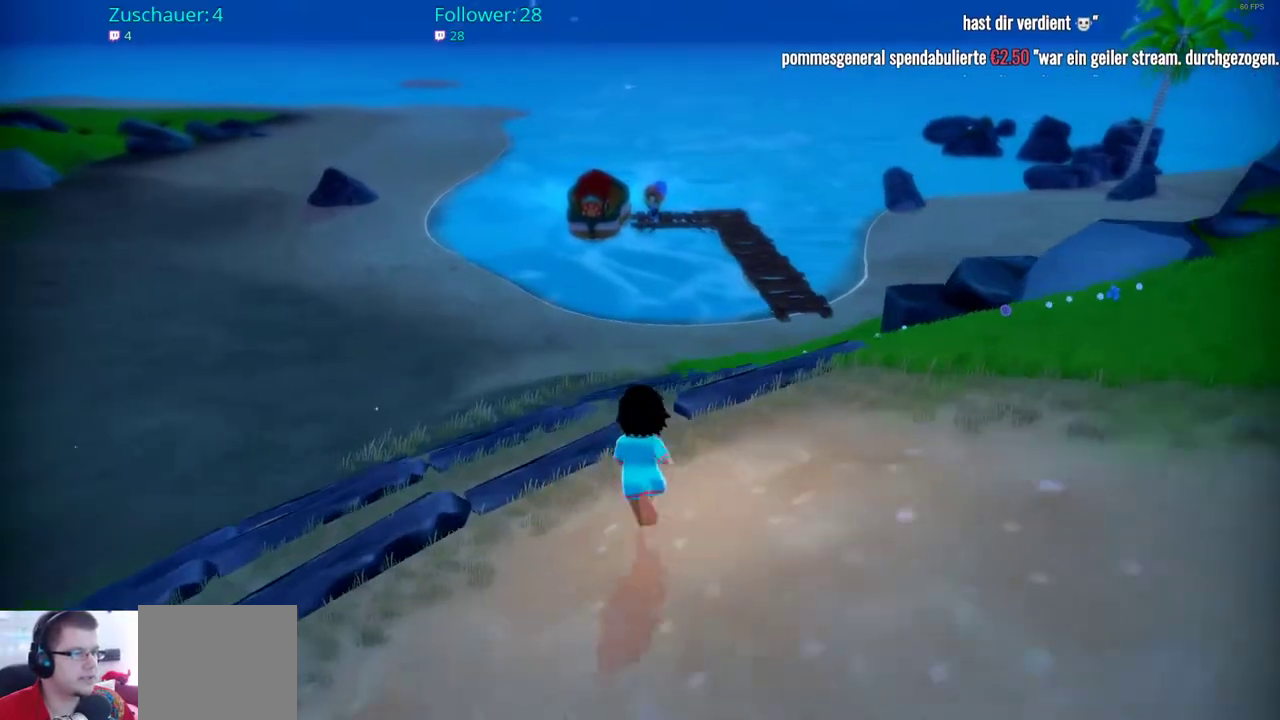
{"buttons": ["R2"], "left_stick": "up", "right_stick": "center", "events": []}
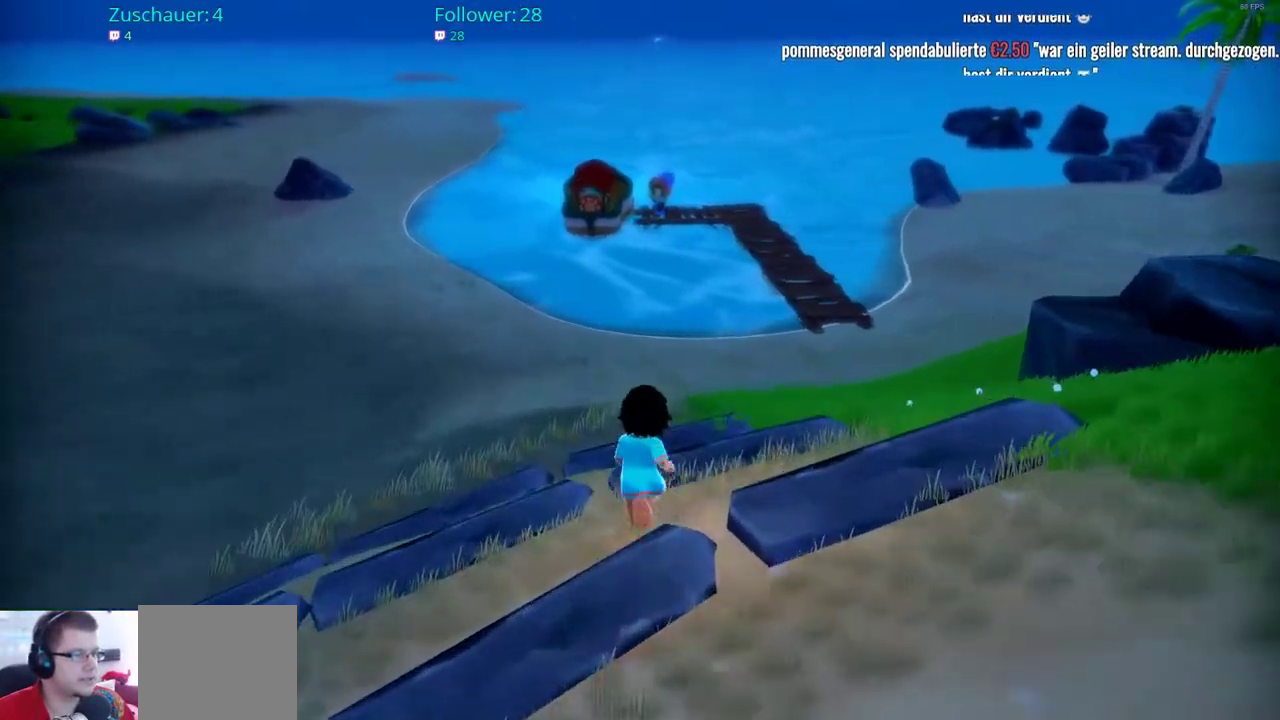
{"buttons": ["R2"], "left_stick": "up-right", "right_stick": "center", "events": [[117, "left_stick", "up-right"]]}
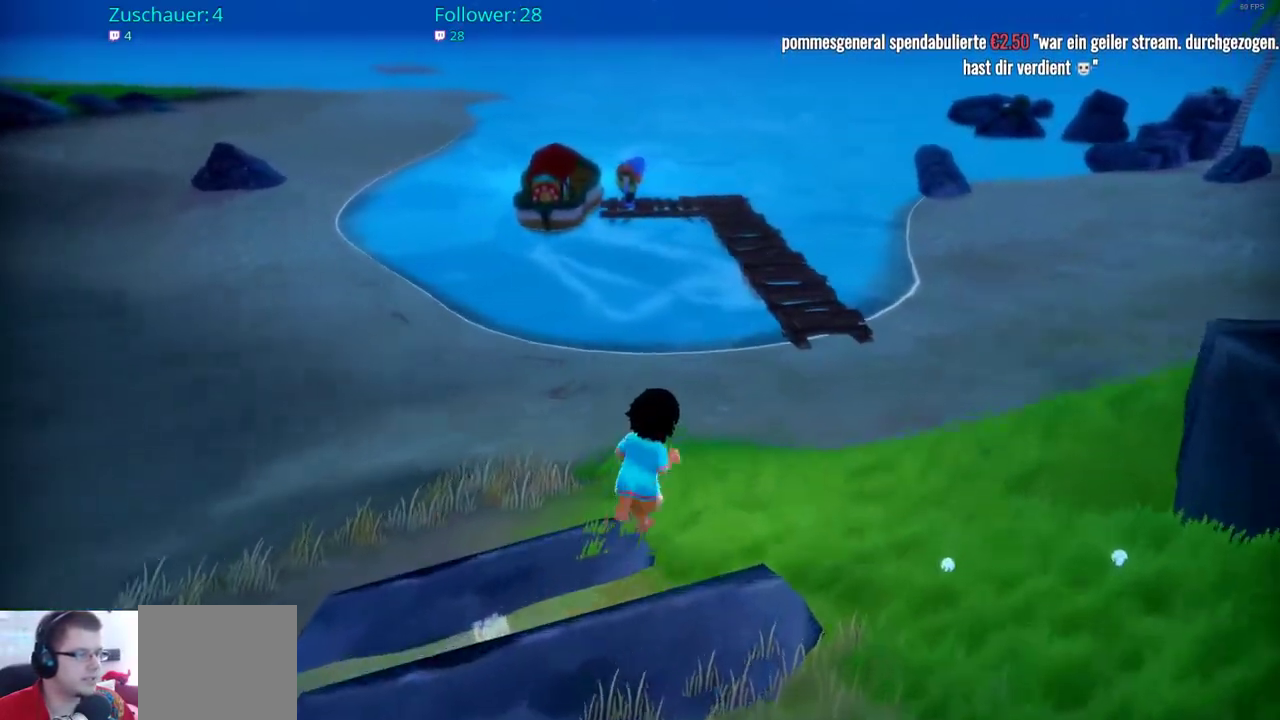
{"buttons": ["R2"], "left_stick": "up-right", "right_stick": "center", "events": []}
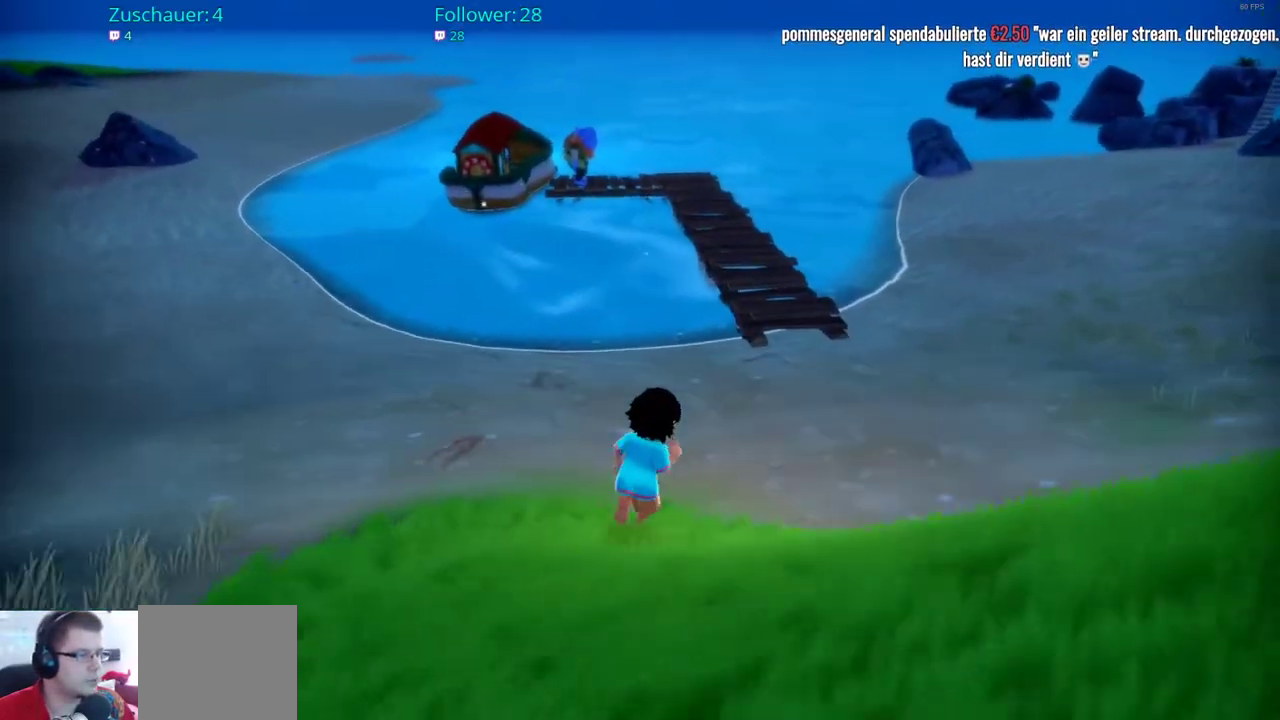
{"buttons": ["R2"], "left_stick": "up", "right_stick": "center", "events": [[417, "left_stick", "up"]]}
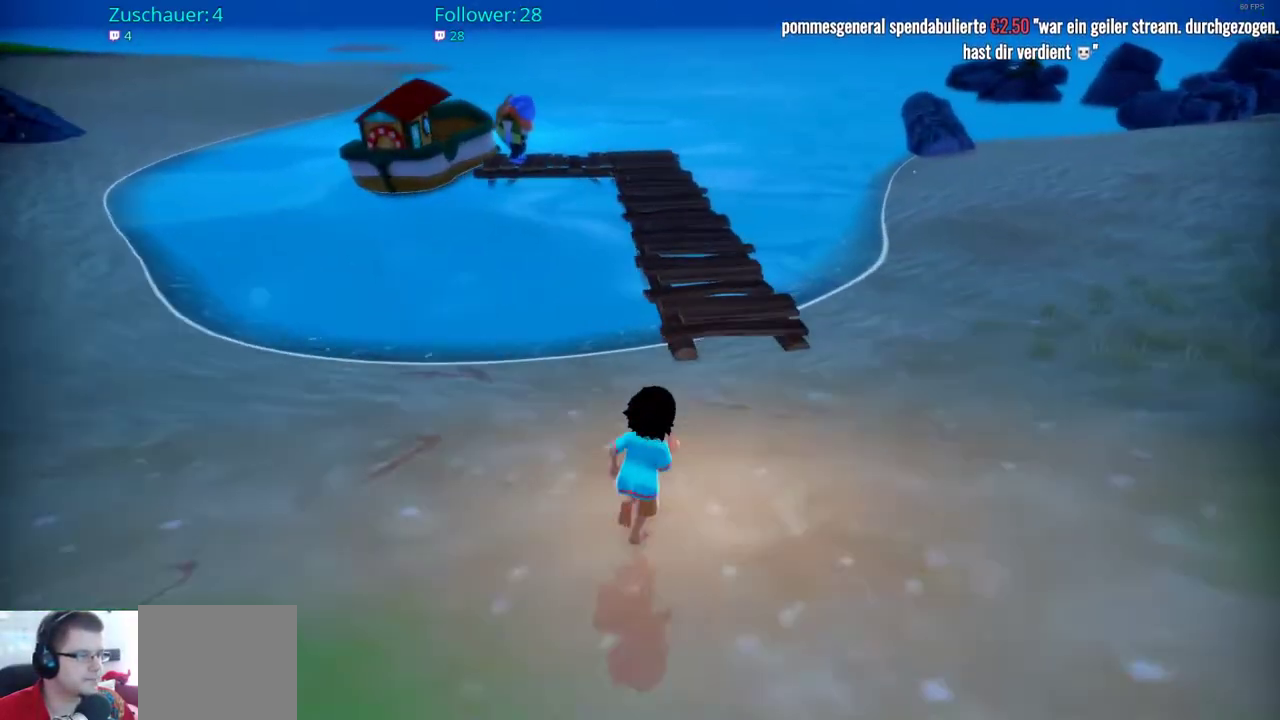
{"buttons": ["R2"], "left_stick": "up", "right_stick": "up-left", "events": [[467, "right_stick", "up-left"]]}
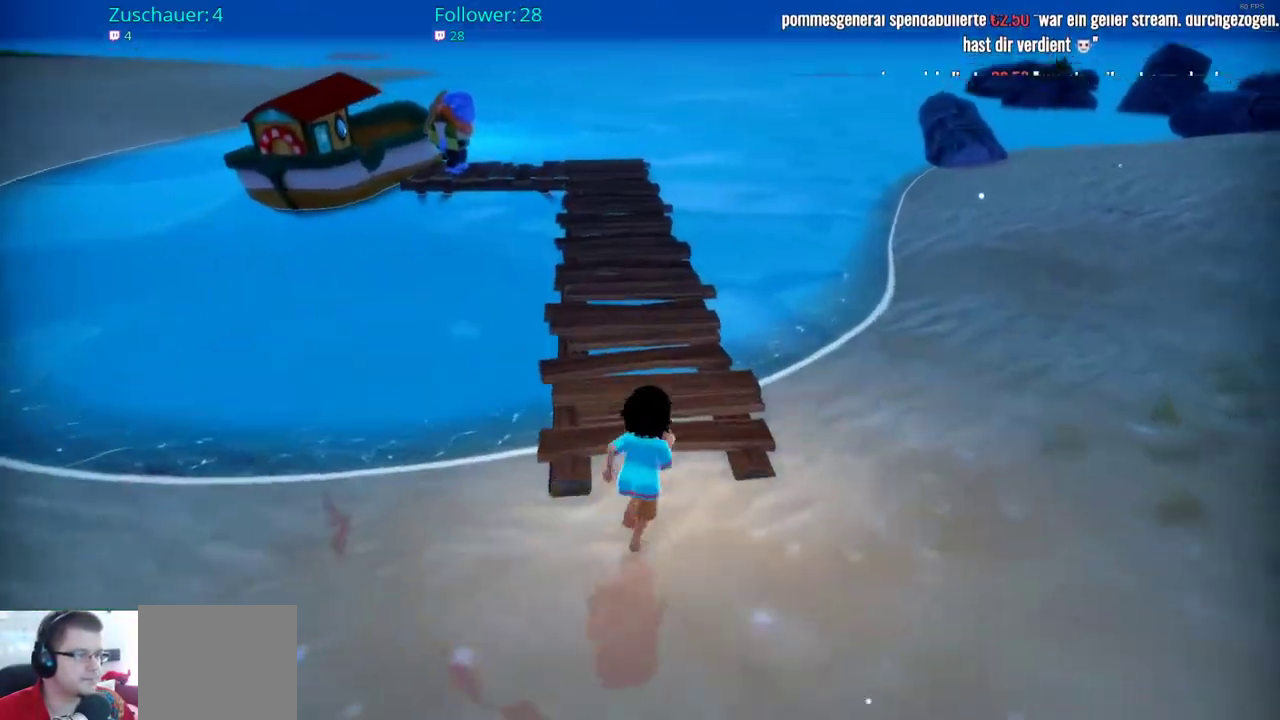
{"buttons": ["R2"], "left_stick": "up", "right_stick": "center", "events": [[150, "right_stick", "center"]]}
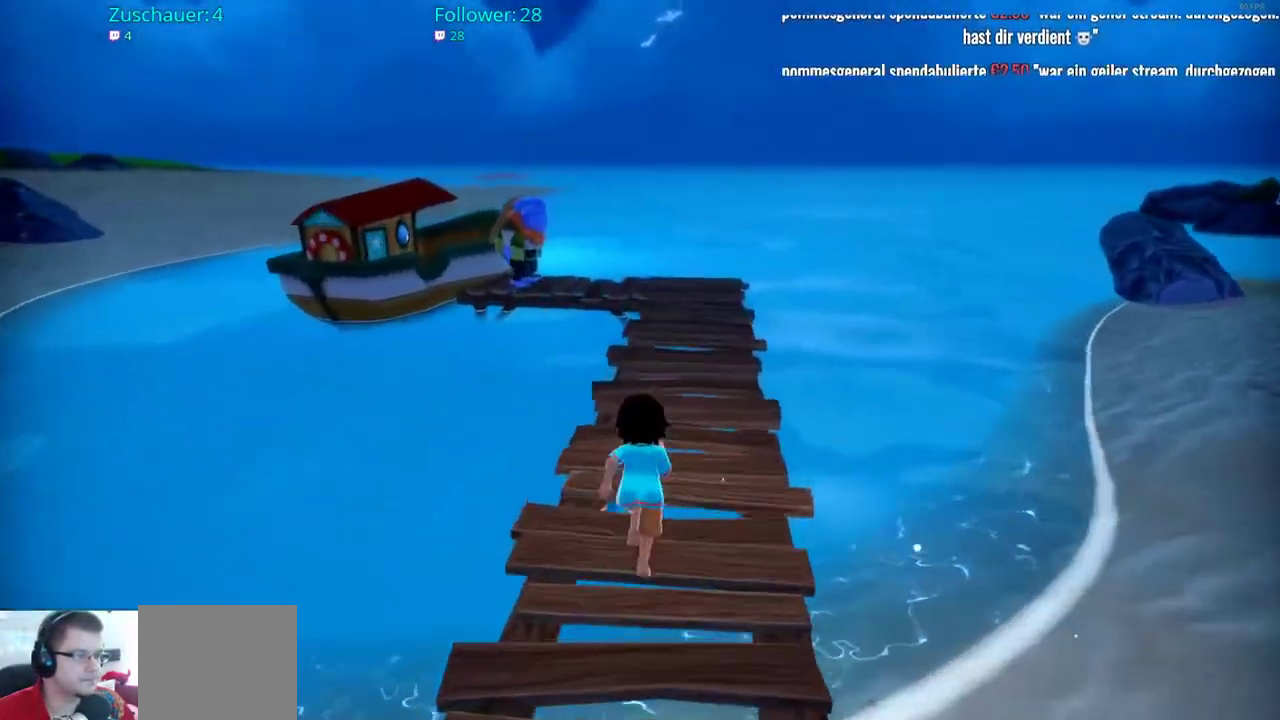
{"buttons": ["R2"], "left_stick": "up", "right_stick": "center", "events": []}
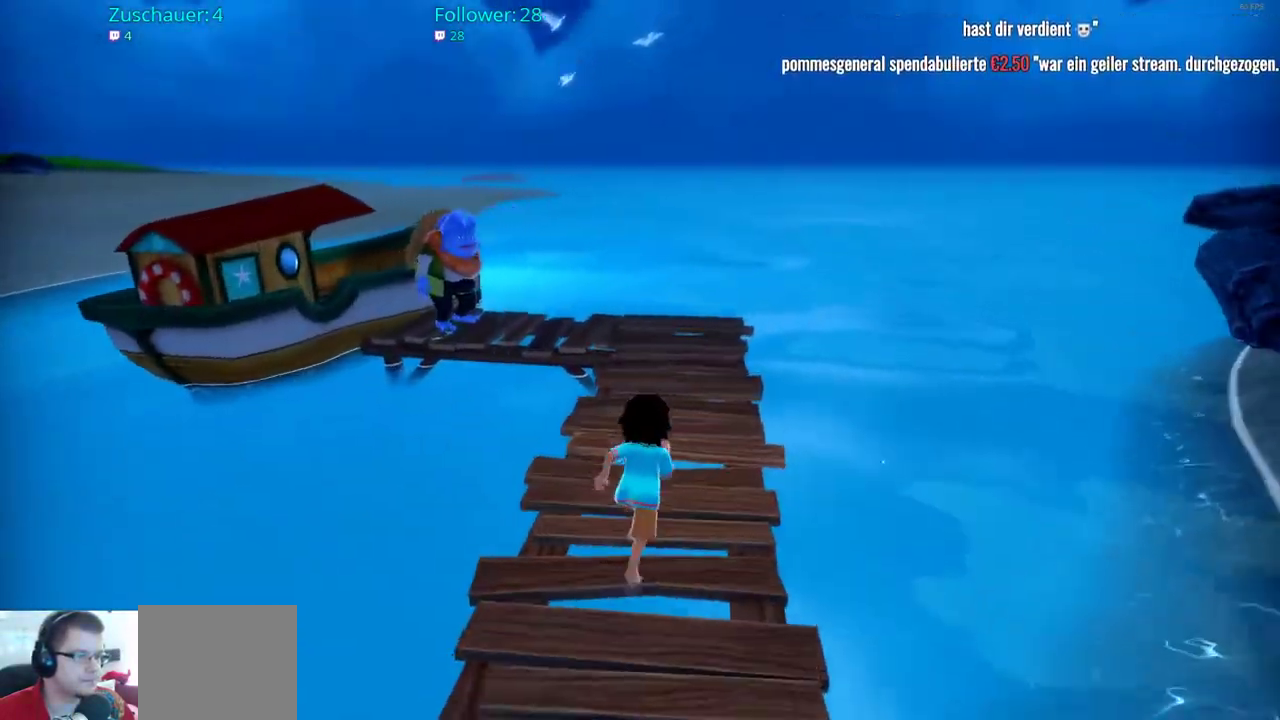
{"buttons": [], "left_stick": "up", "right_stick": "center", "events": [[433, "R2", "up"]]}
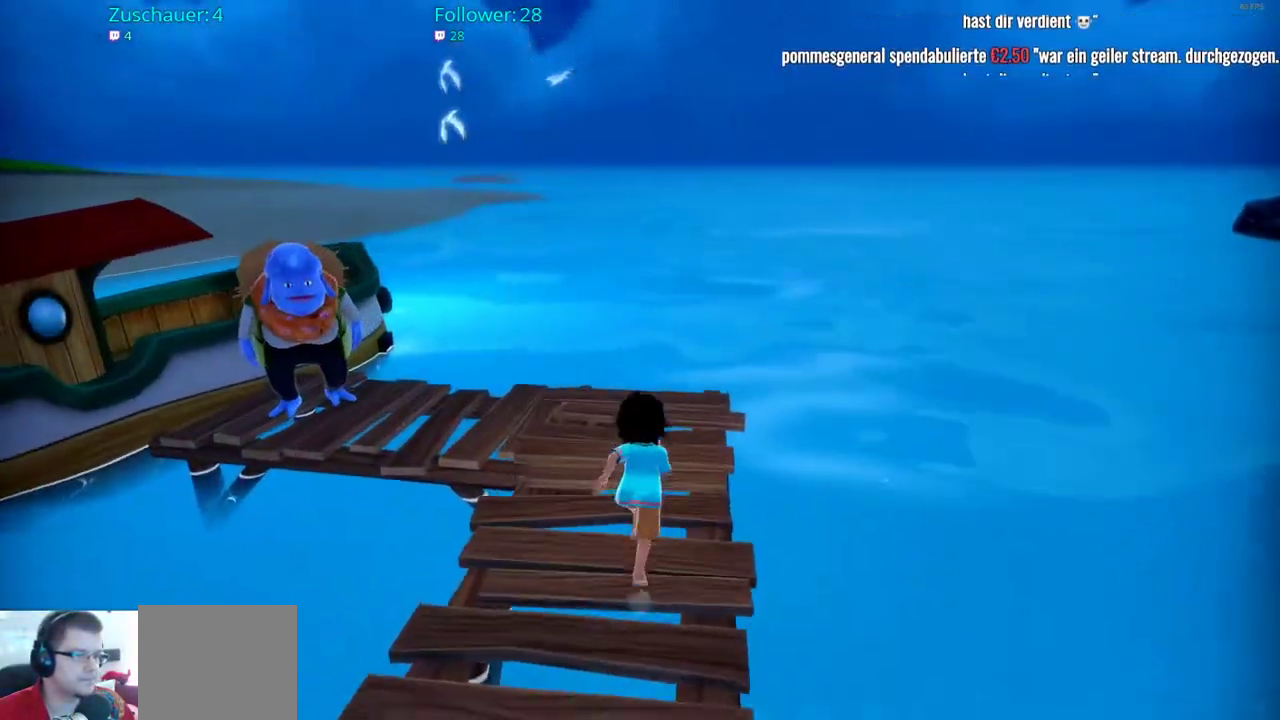
{"buttons": [], "left_stick": "up", "right_stick": "left", "events": [[100, "right_stick", "left"]]}
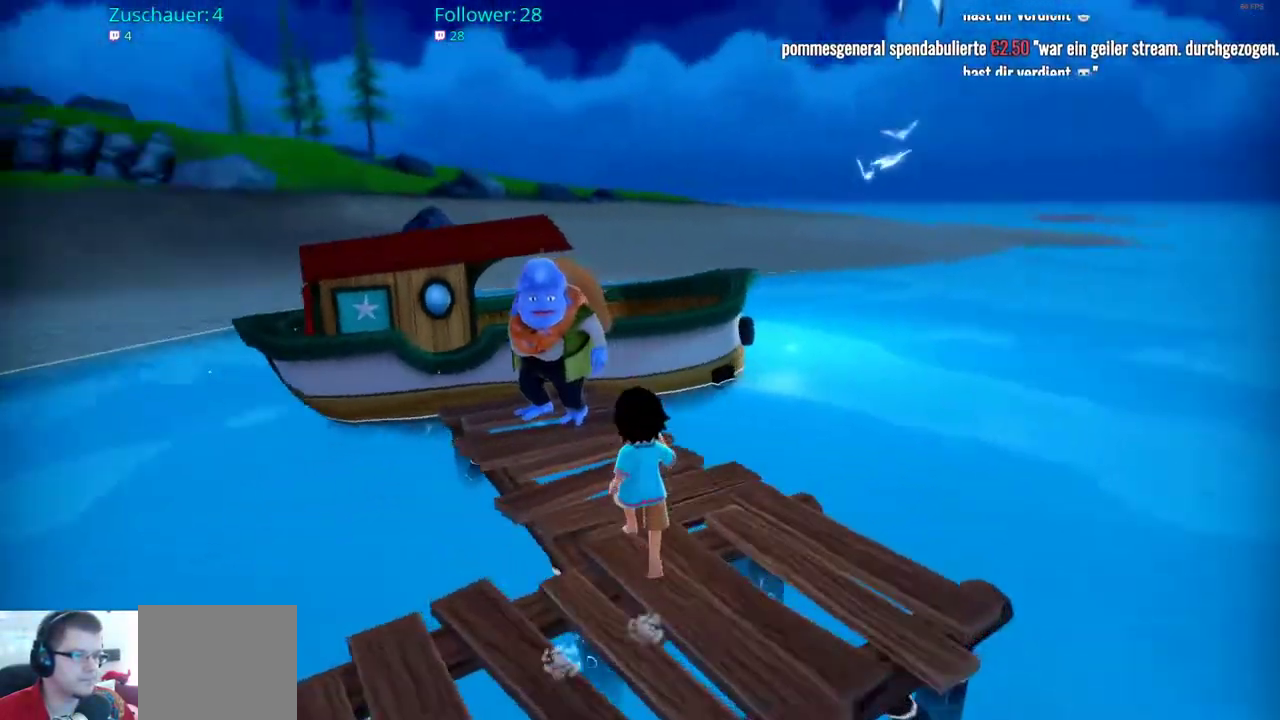
{"buttons": [], "left_stick": "center", "right_stick": "center", "events": [[67, "right_stick", "center"], [400, "left_stick", "center"]]}
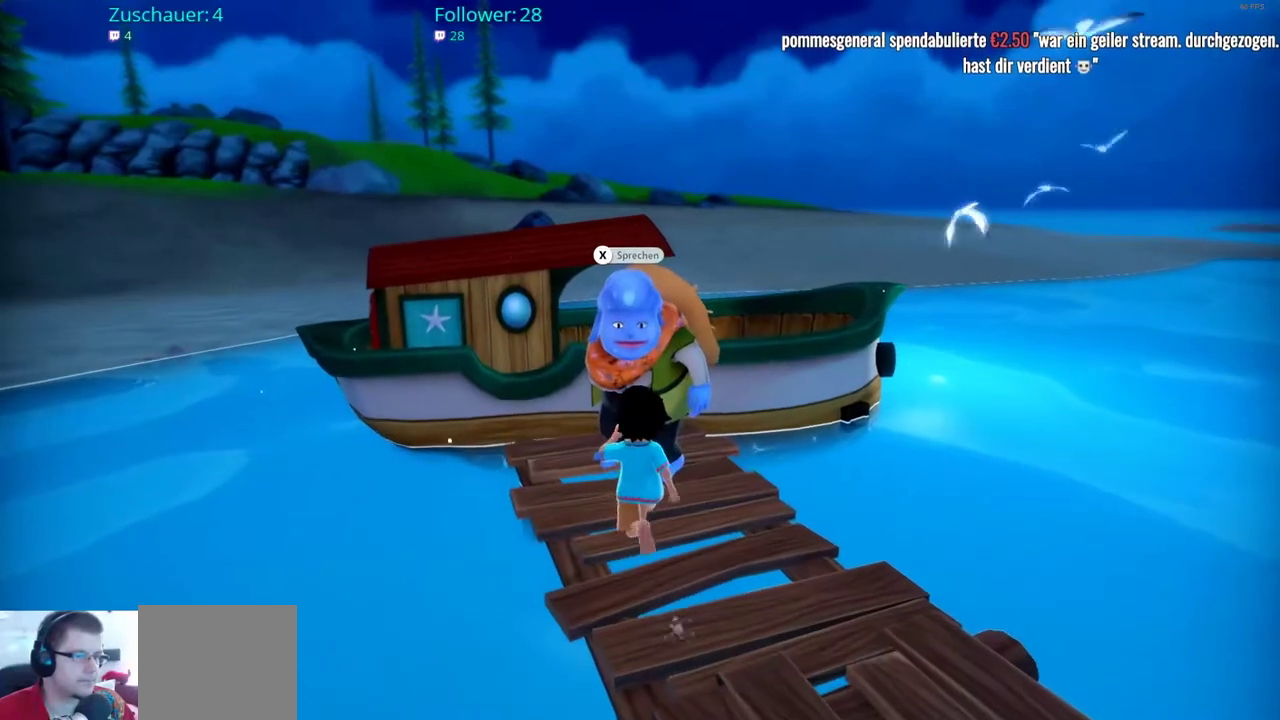
{"buttons": [], "left_stick": "center", "right_stick": "center", "events": [[250, "A", "down"], [300, "A", "up"]]}
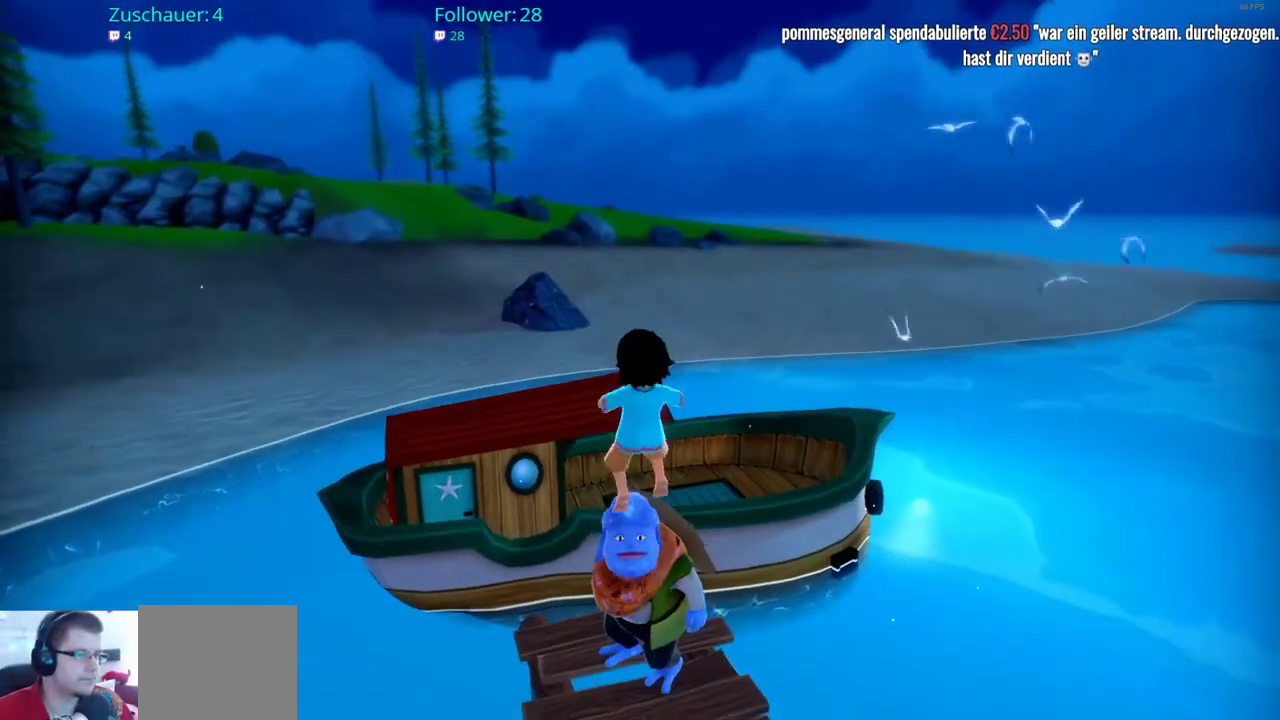
{"buttons": [], "left_stick": "center", "right_stick": "center", "events": [[50, "X", "down"], [200, "X", "up"]]}
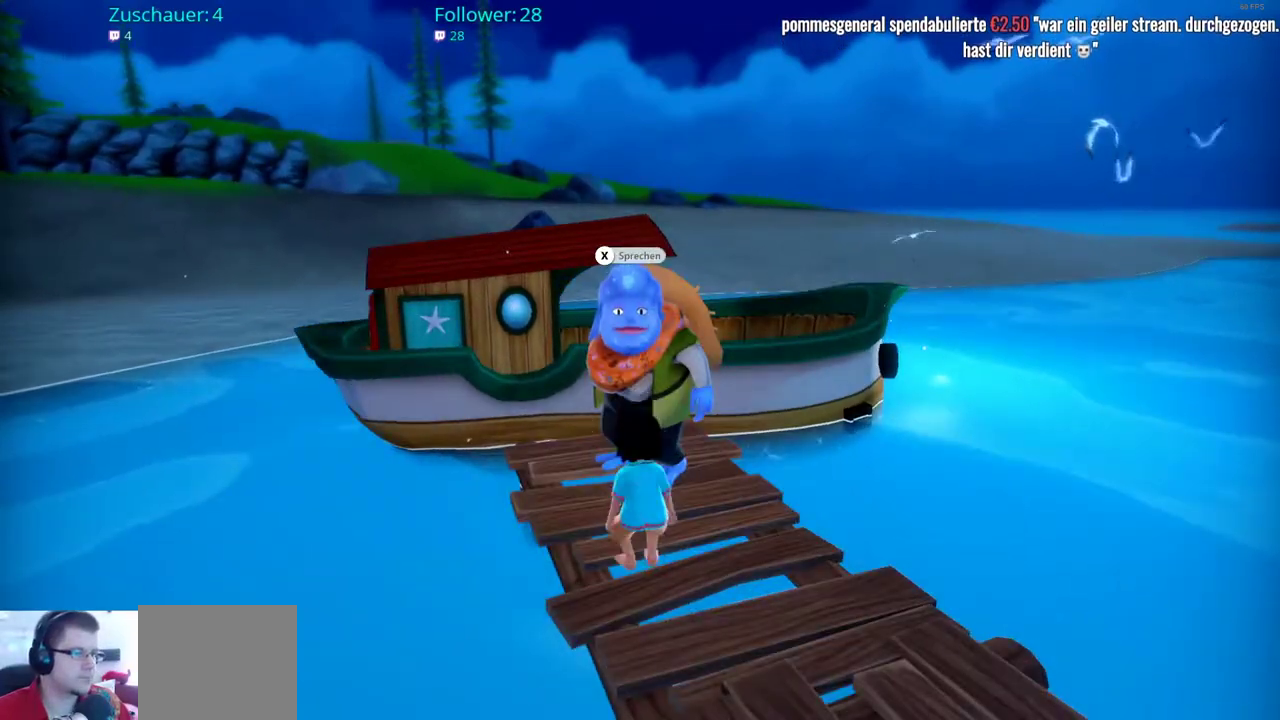
{"buttons": [], "left_stick": "center", "right_stick": "center", "events": [[200, "left_stick", "up"], [300, "left_stick", "center"], [333, "X", "down"], [383, "X", "up"]]}
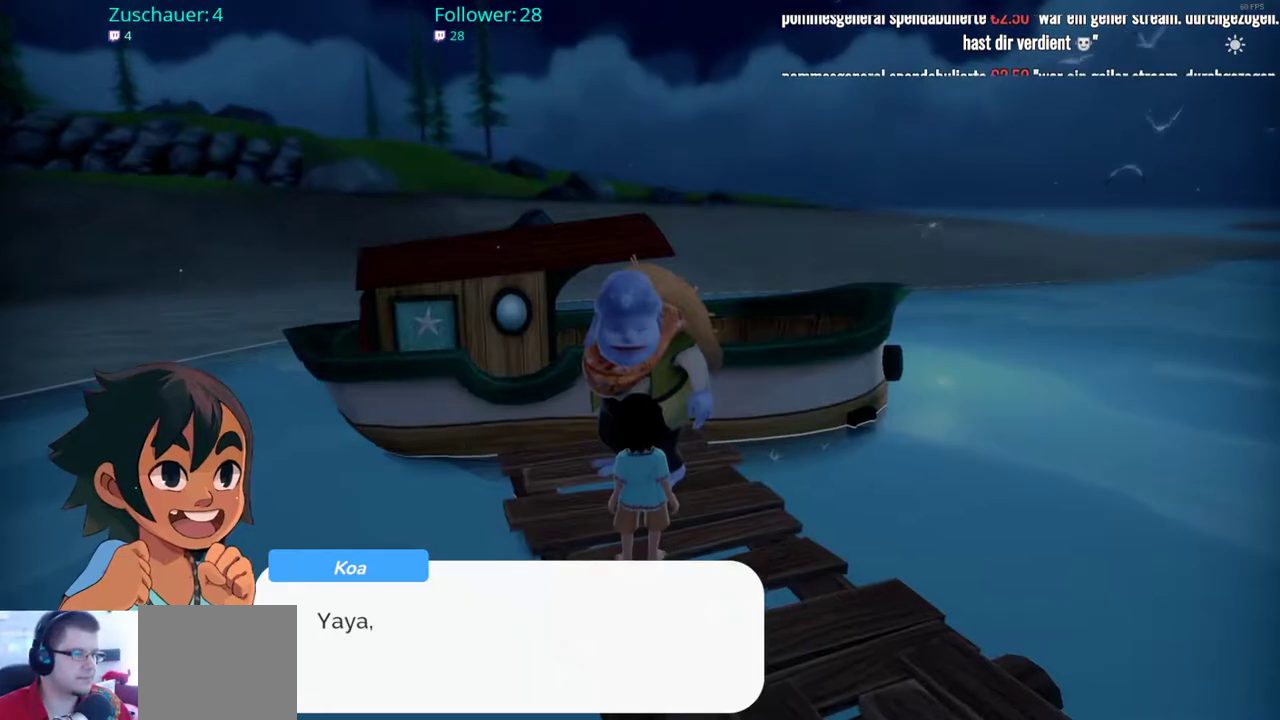
{"buttons": [], "left_stick": "center", "right_stick": "center", "events": []}
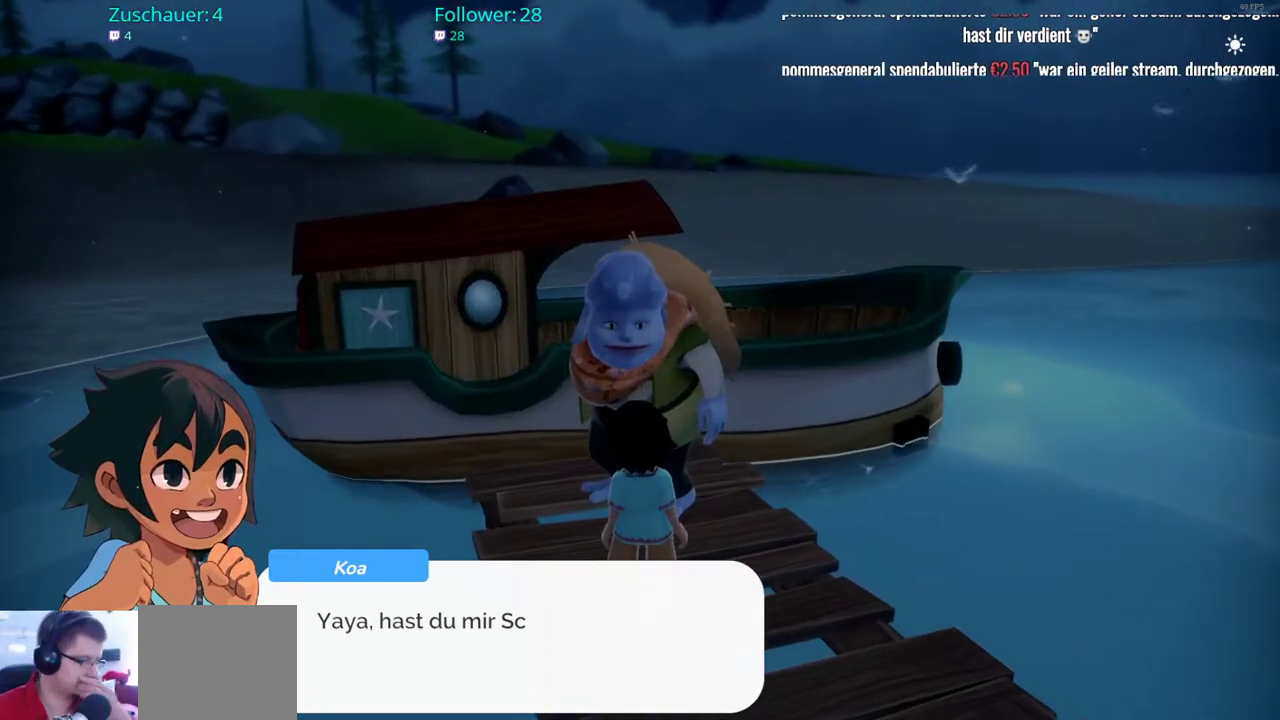
{"buttons": [], "left_stick": "center", "right_stick": "center", "events": []}
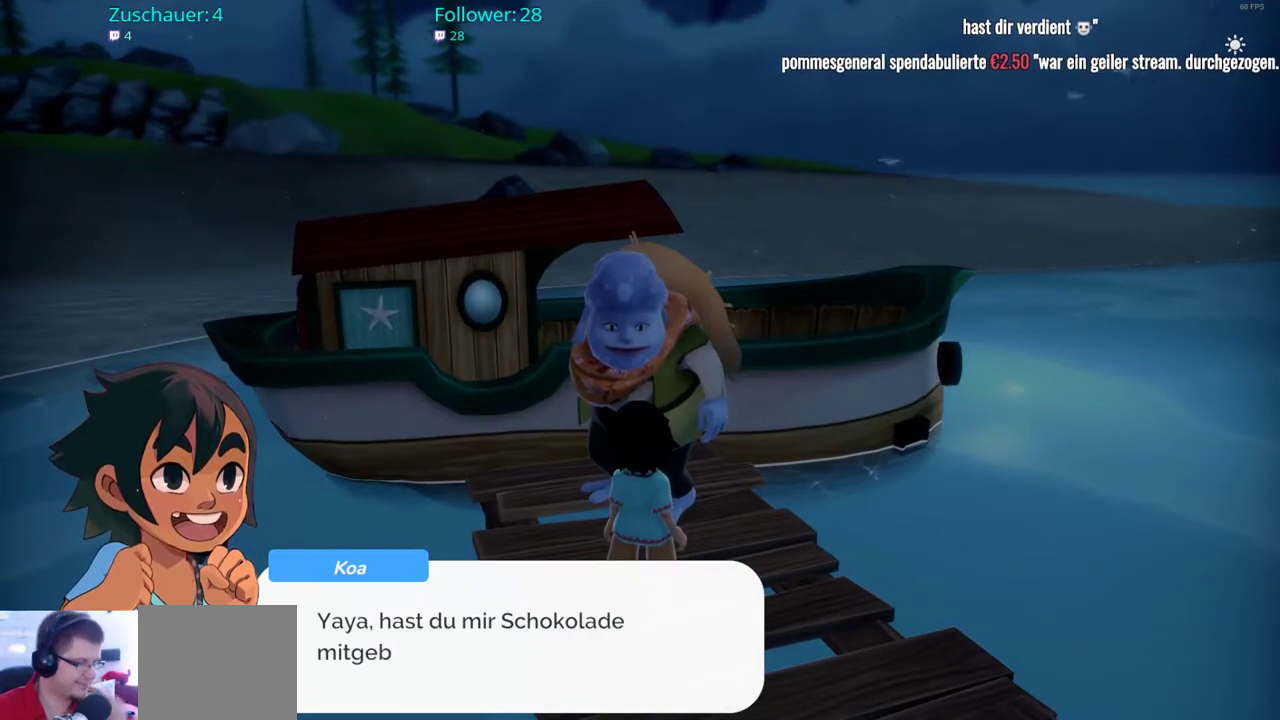
{"buttons": [], "left_stick": "center", "right_stick": "center", "events": []}
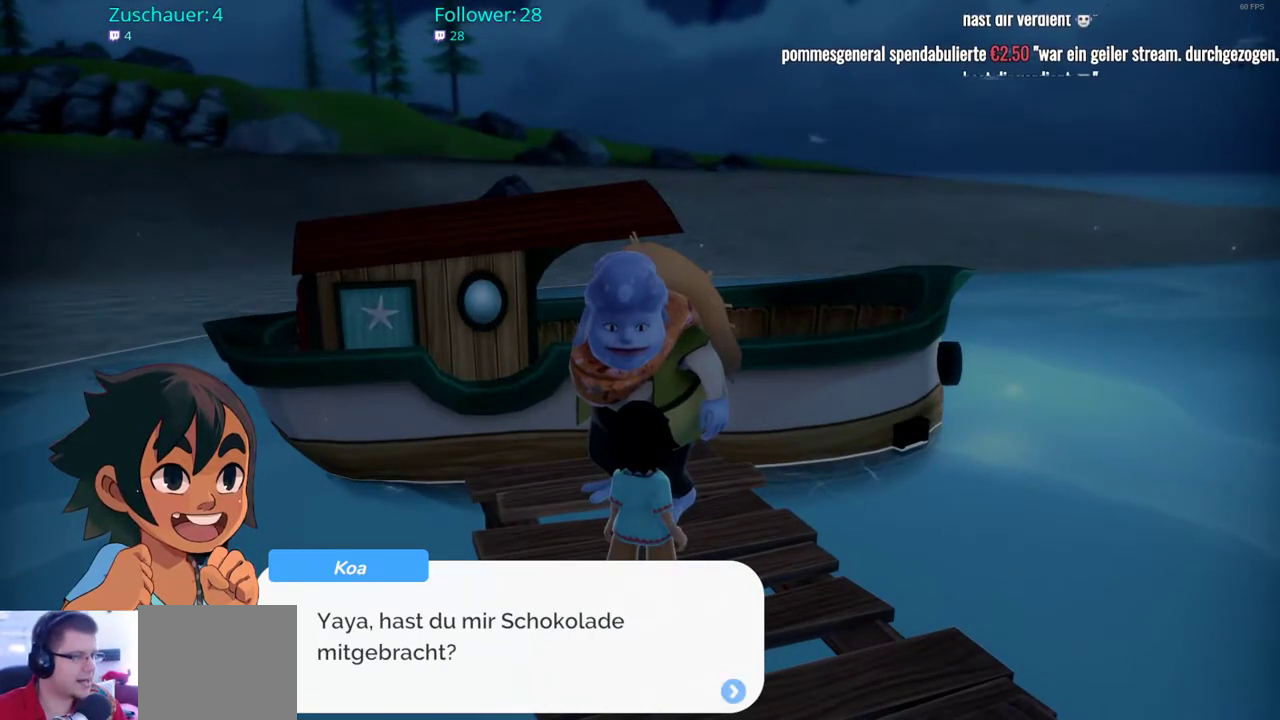
{"buttons": [], "left_stick": "center", "right_stick": "center", "events": []}
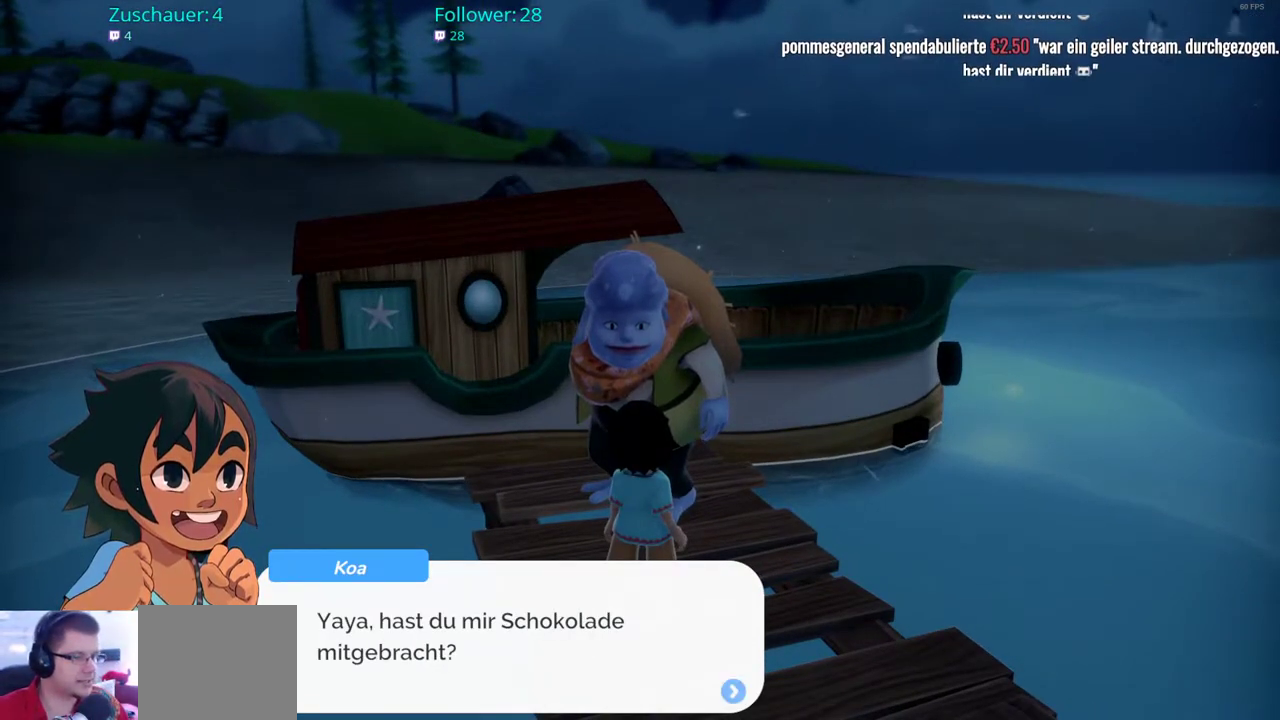
{"buttons": [], "left_stick": "center", "right_stick": "center", "events": [[333, "X", "down"], [450, "X", "up"]]}
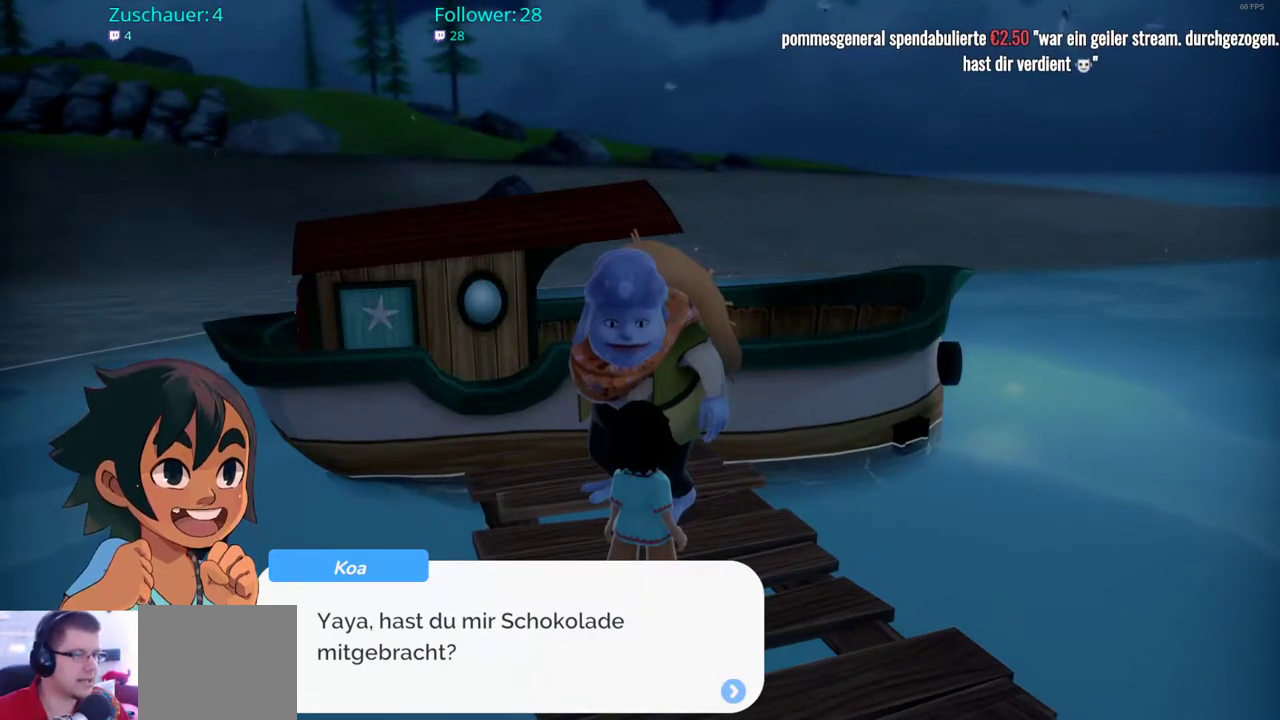
{"buttons": [], "left_stick": "center", "right_stick": "center", "events": [[267, "A", "down"], [367, "A", "up"]]}
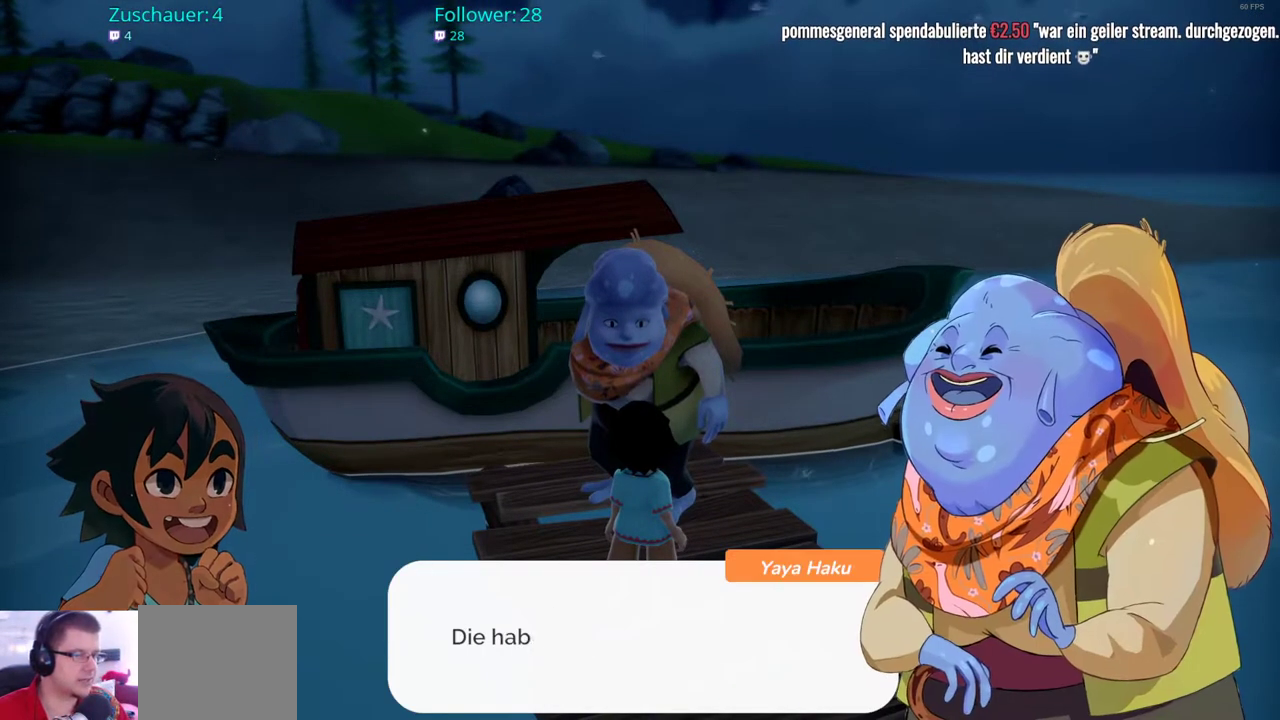
{"buttons": [], "left_stick": "center", "right_stick": "center", "events": []}
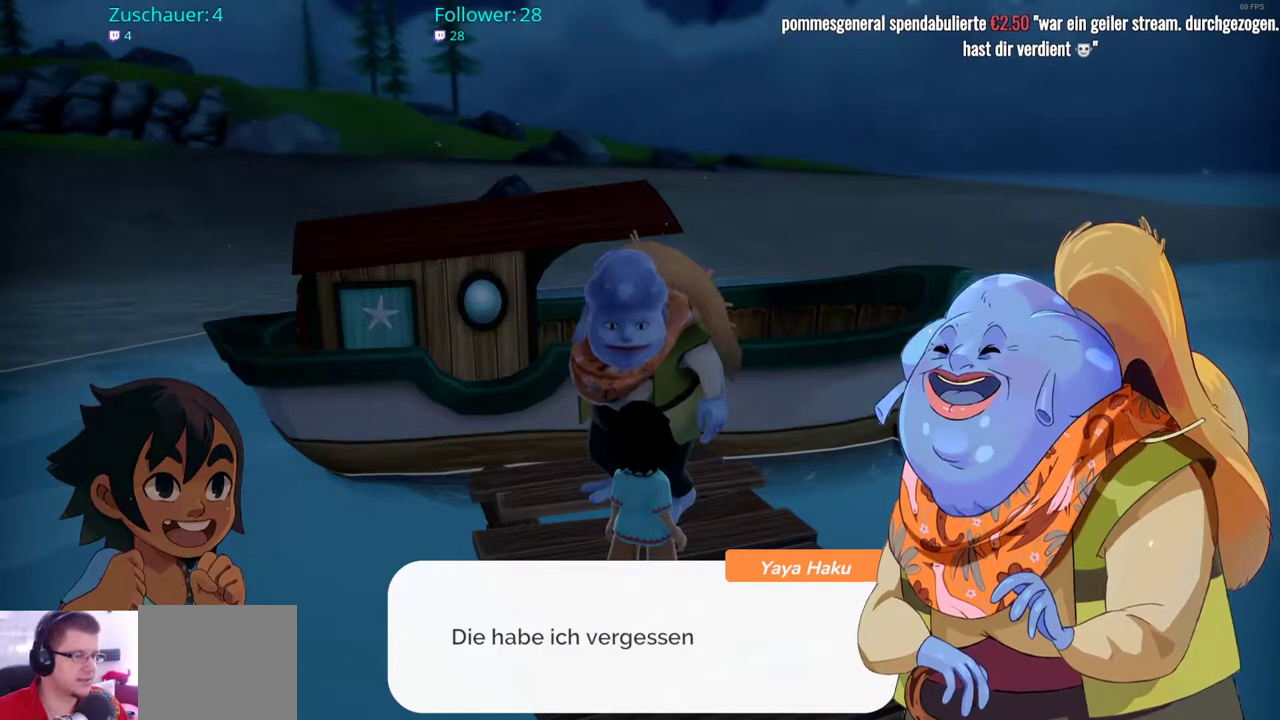
{"buttons": [], "left_stick": "center", "right_stick": "center", "events": []}
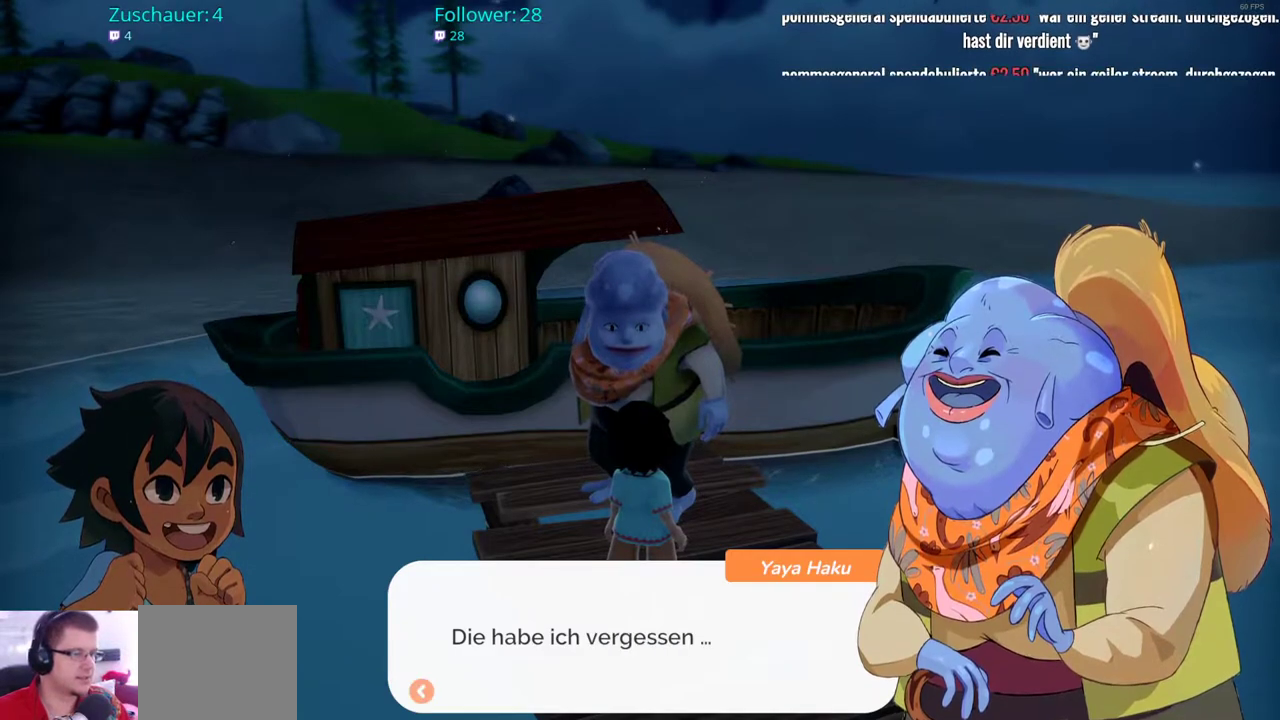
{"buttons": [], "left_stick": "center", "right_stick": "center", "events": [[383, "A", "down"], [500, "A", "up"]]}
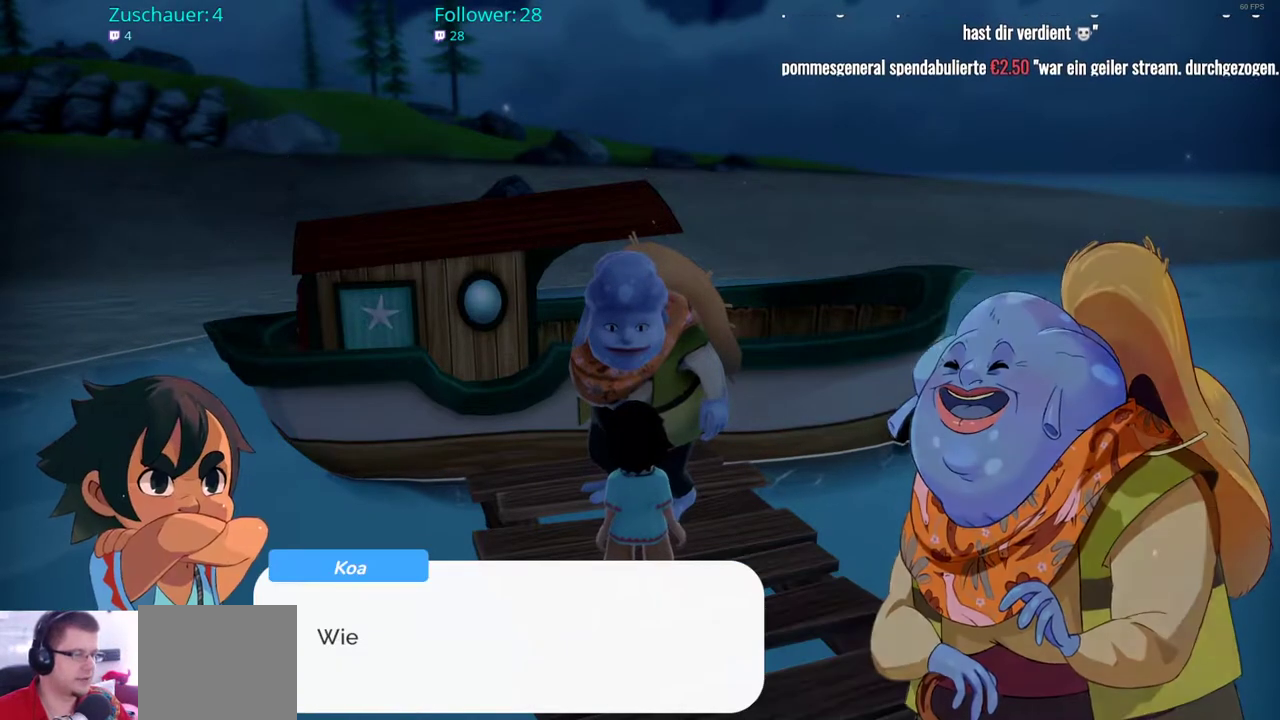
{"buttons": [], "left_stick": "center", "right_stick": "center", "events": []}
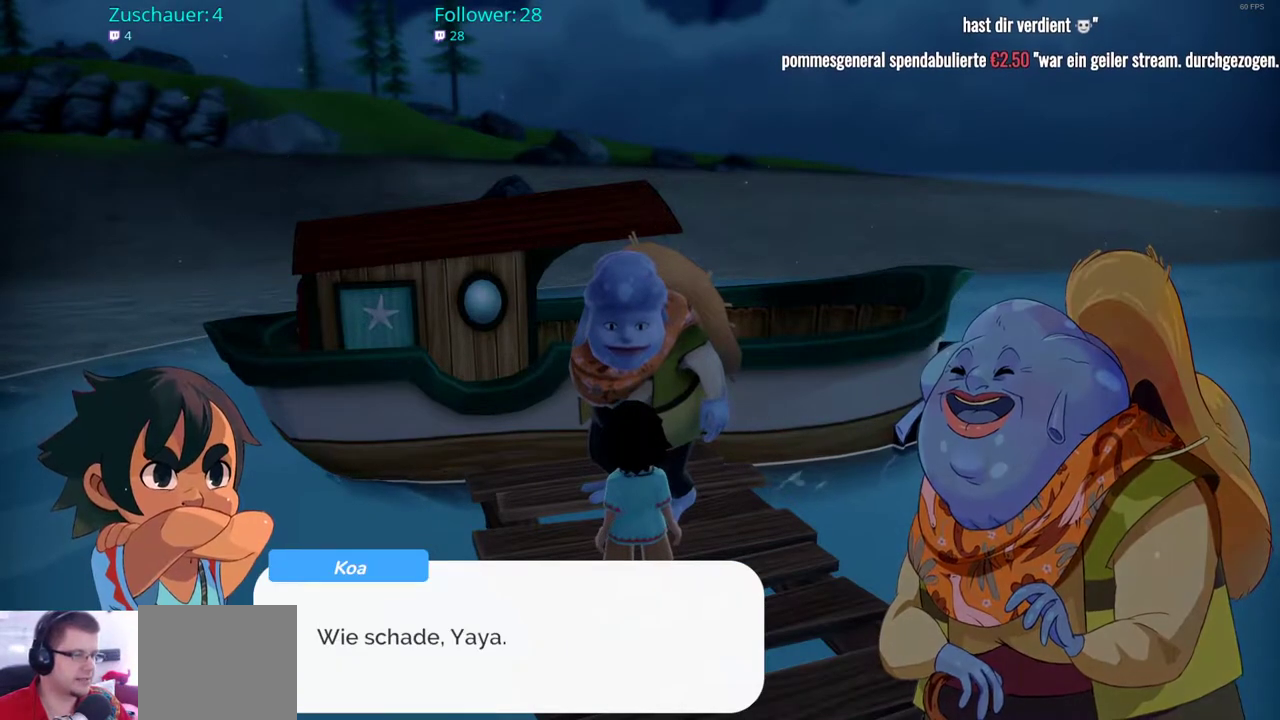
{"buttons": [], "left_stick": "center", "right_stick": "center", "events": []}
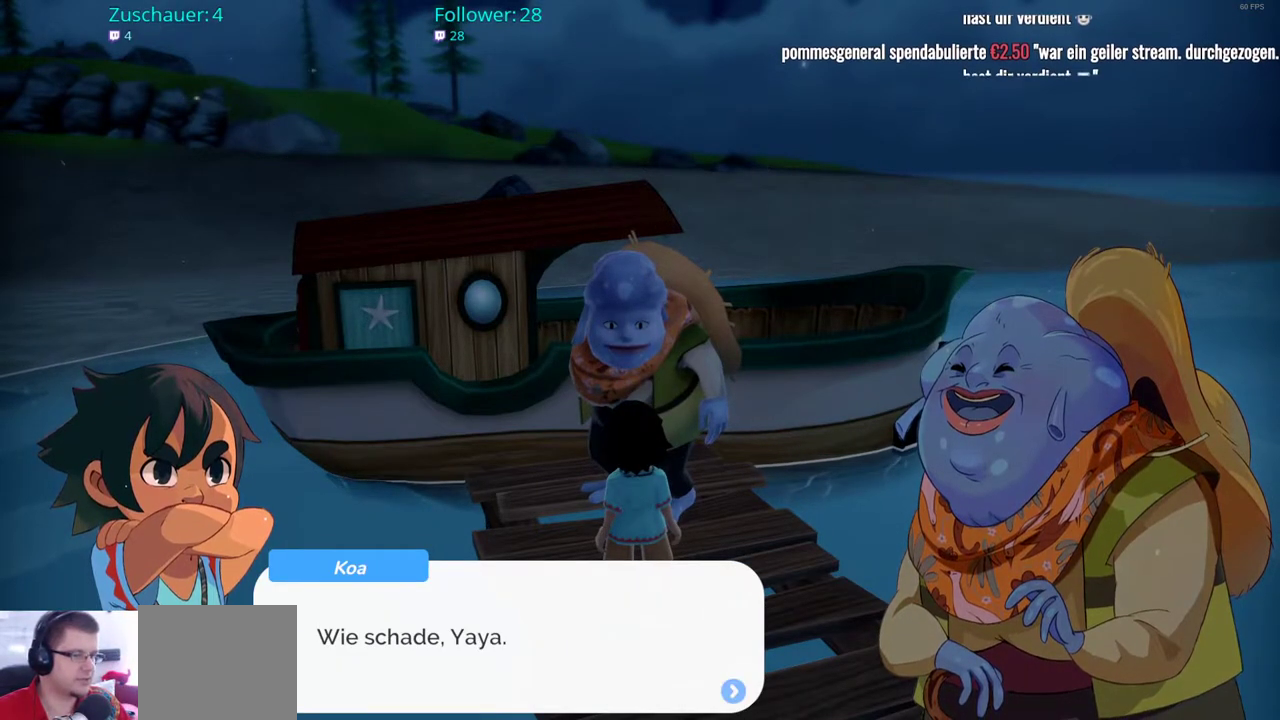
{"buttons": [], "left_stick": "center", "right_stick": "center", "events": [[67, "A", "down"], [200, "A", "up"]]}
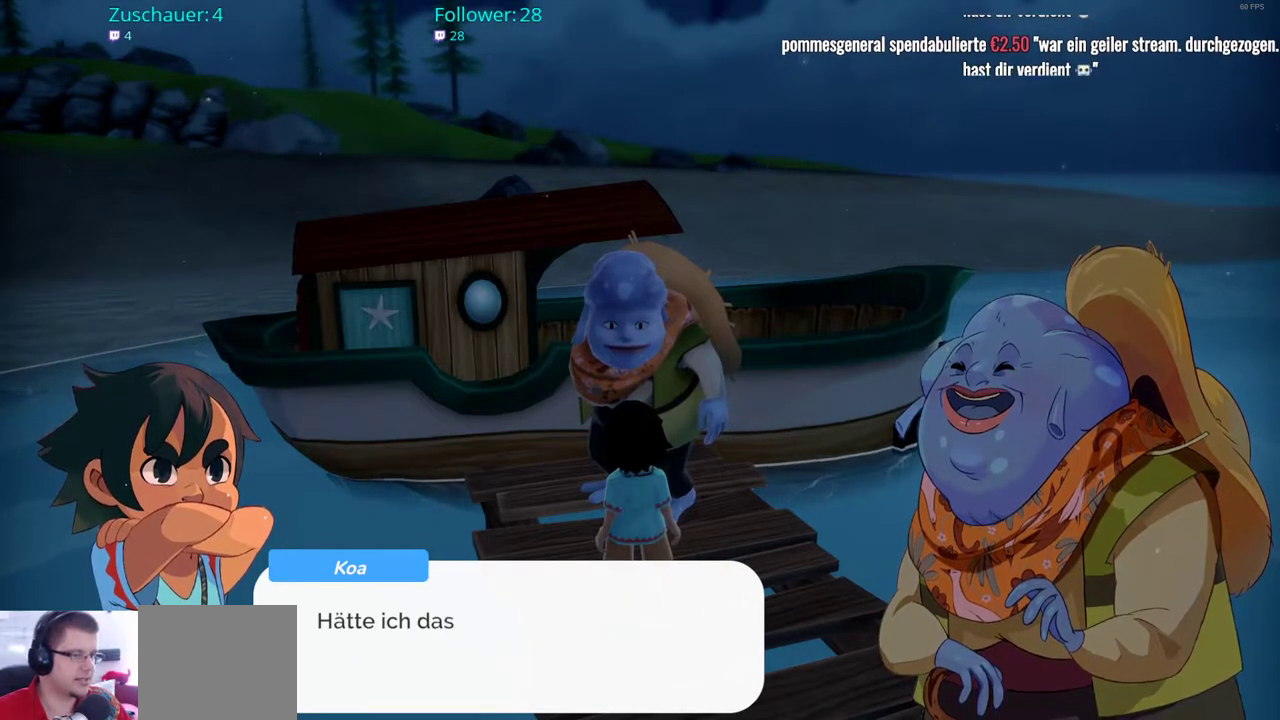
{"buttons": [], "left_stick": "center", "right_stick": "center", "events": []}
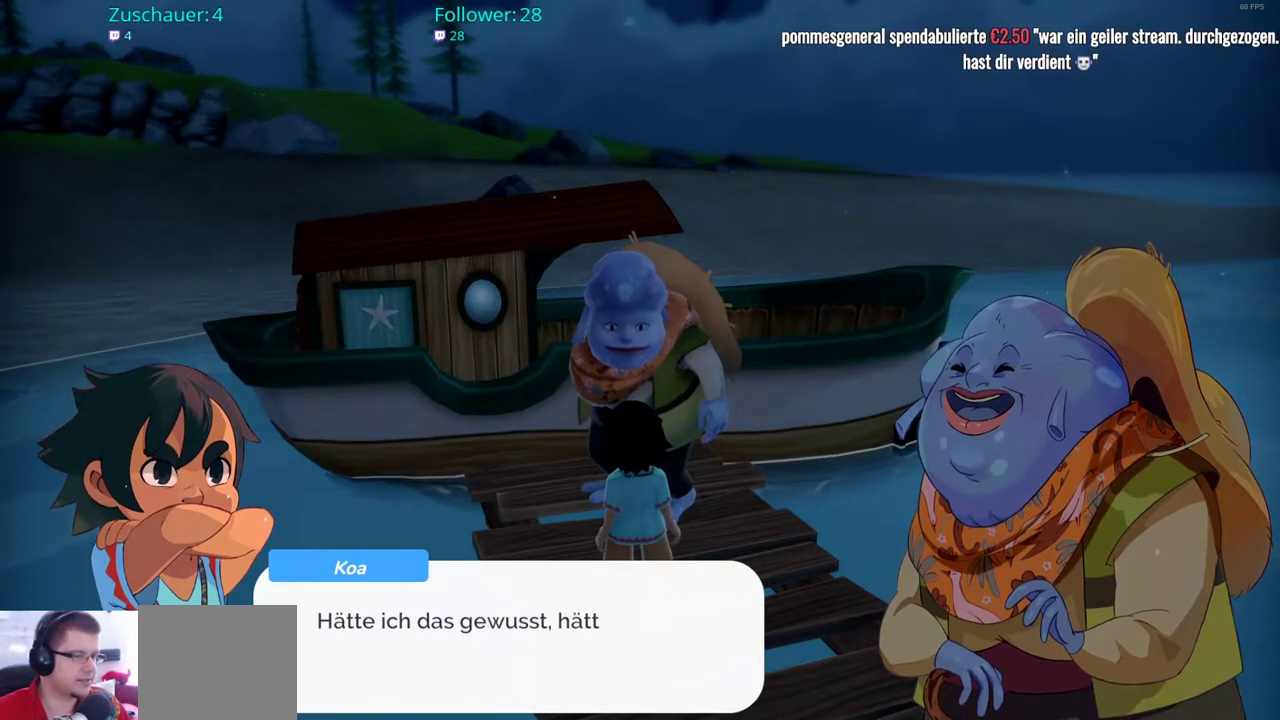
{"buttons": [], "left_stick": "center", "right_stick": "center", "events": []}
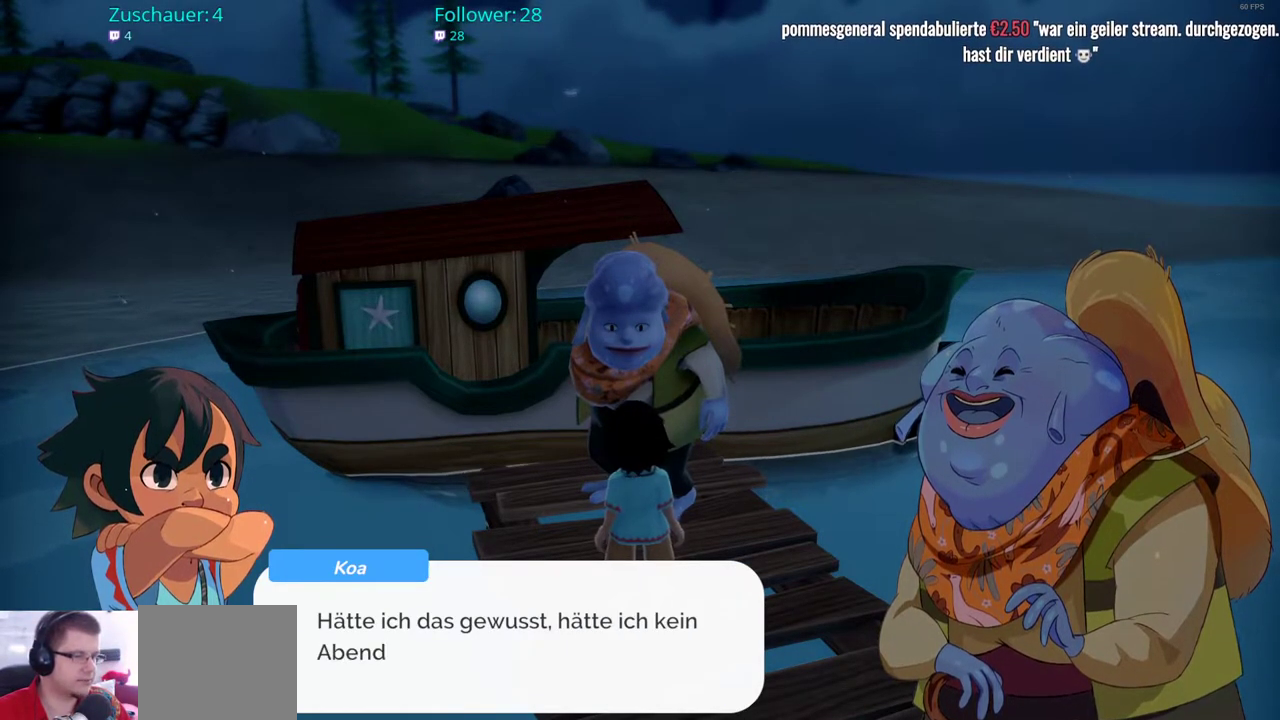
{"buttons": [], "left_stick": "center", "right_stick": "center", "events": []}